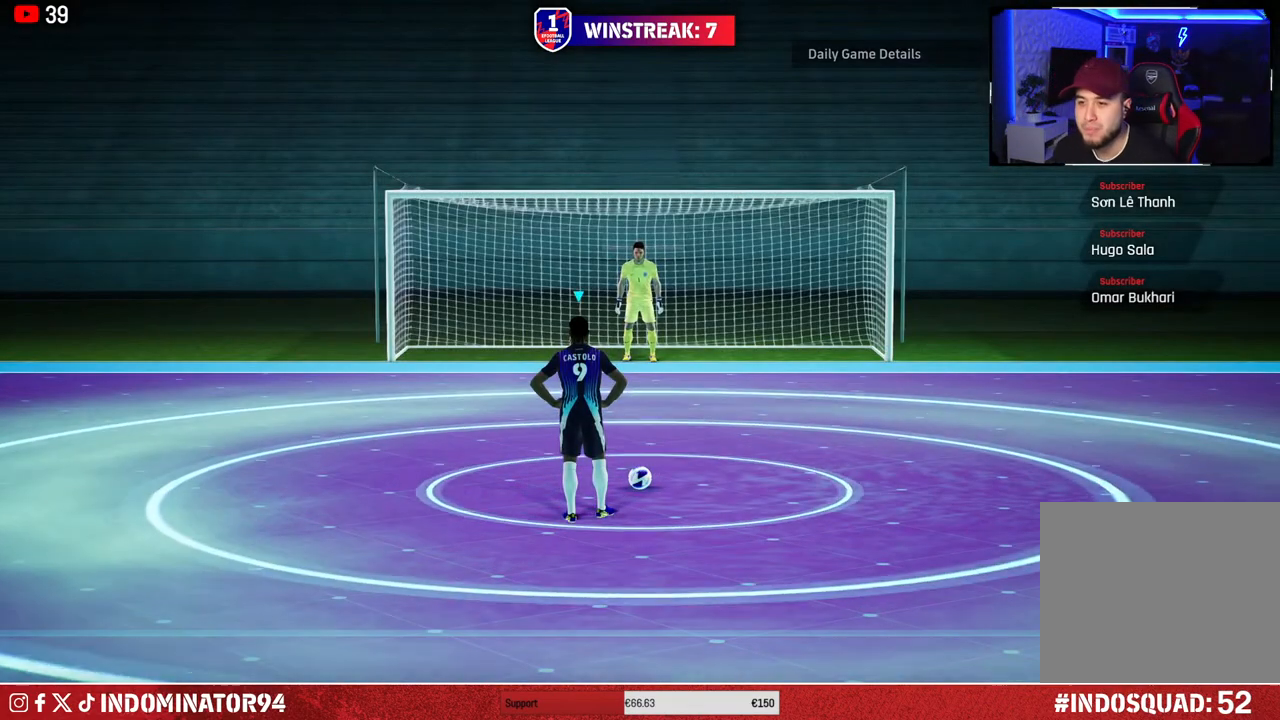
Gameplay with a controller (PlayStation layout); each line is a JSON object with the inputs held at the frame after it. "events" lists button and stick changes between this image and that frame as [ms after this image, input, new state], when the widget could be followed in between.
{"buttons": [], "left_stick": "center", "right_stick": "center", "events": [[283, "R2", "down"], [400, "R2", "up"]]}
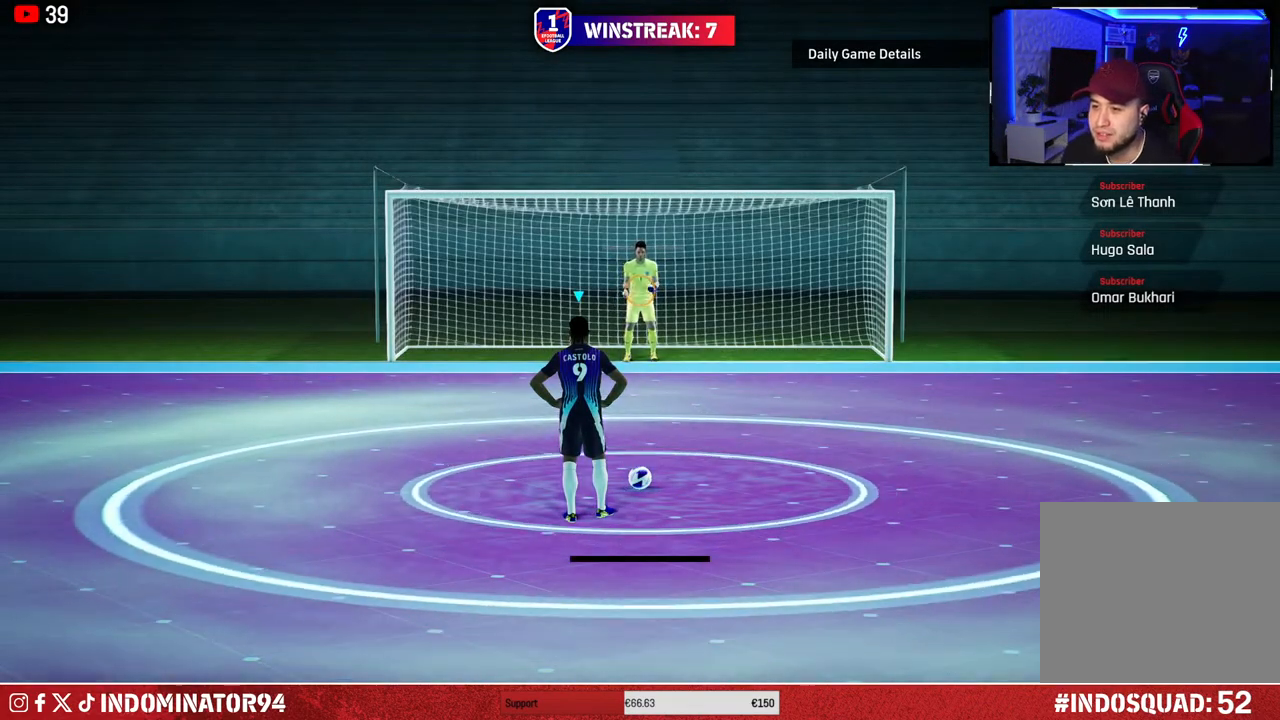
{"buttons": [], "left_stick": "down-right", "right_stick": "center", "events": [[150, "left_stick", "down-right"]]}
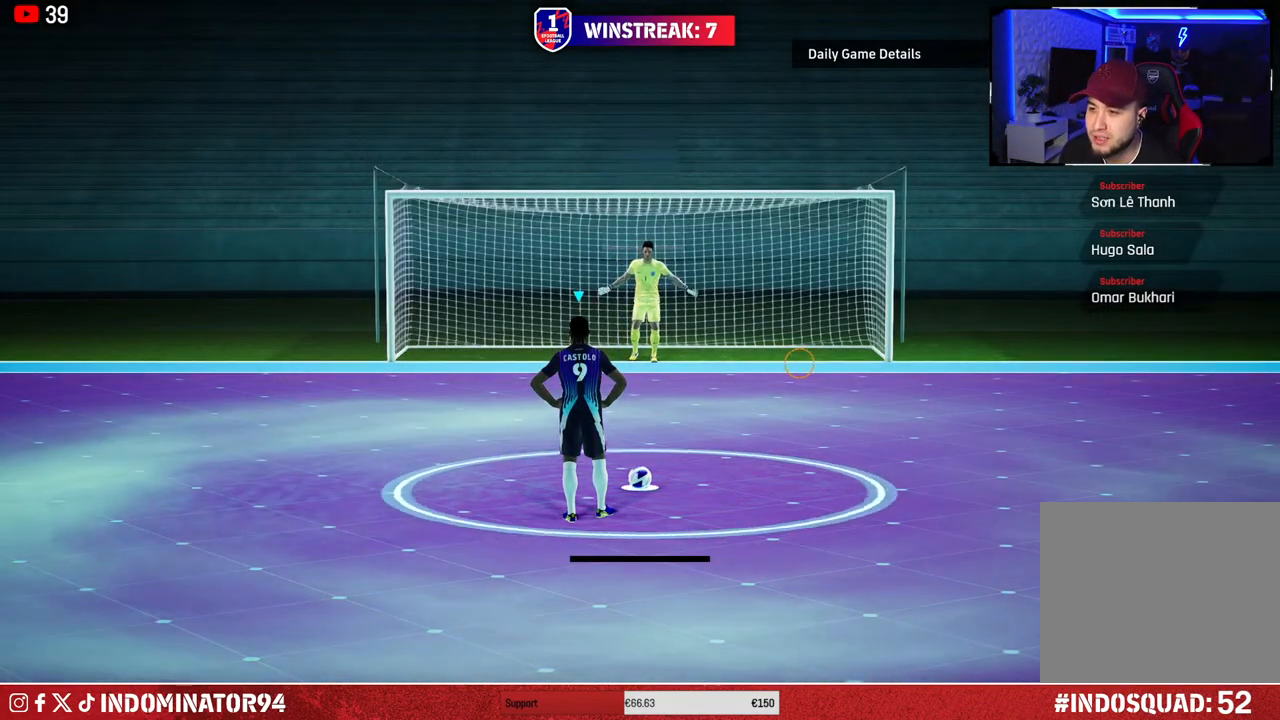
{"buttons": [], "left_stick": "down-right", "right_stick": "center", "events": []}
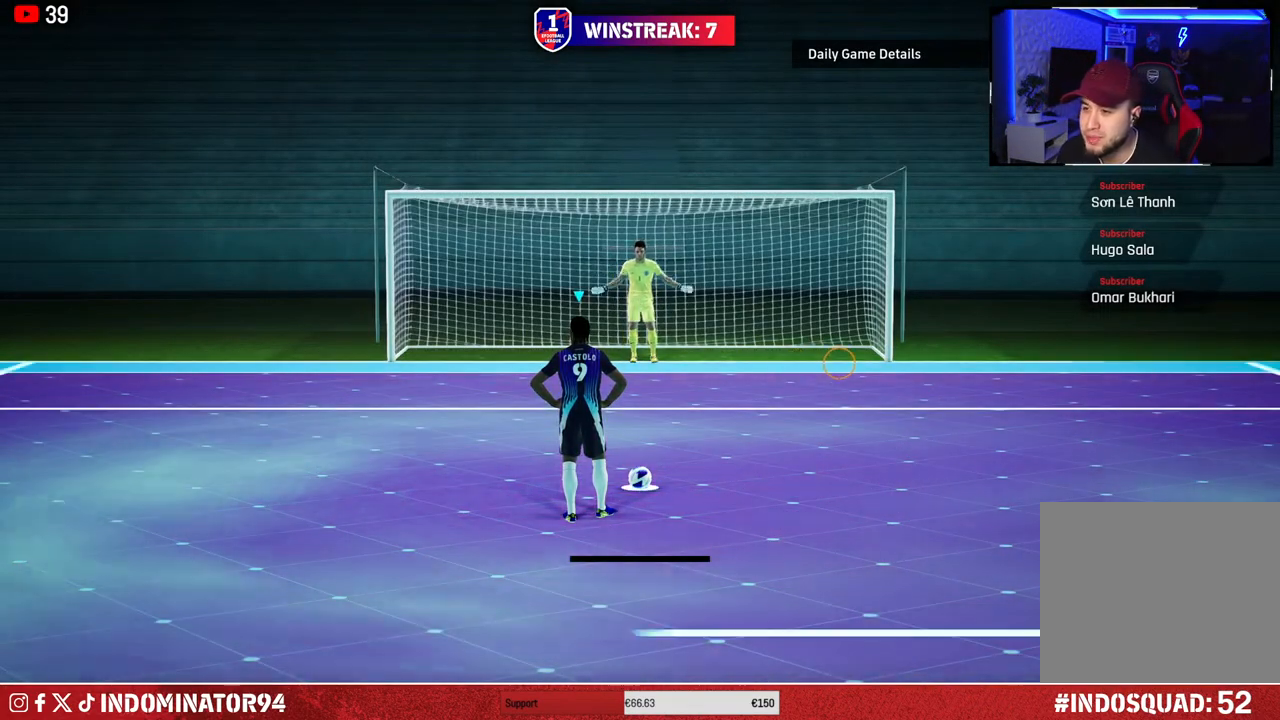
{"buttons": [], "left_stick": "down-right", "right_stick": "center", "events": []}
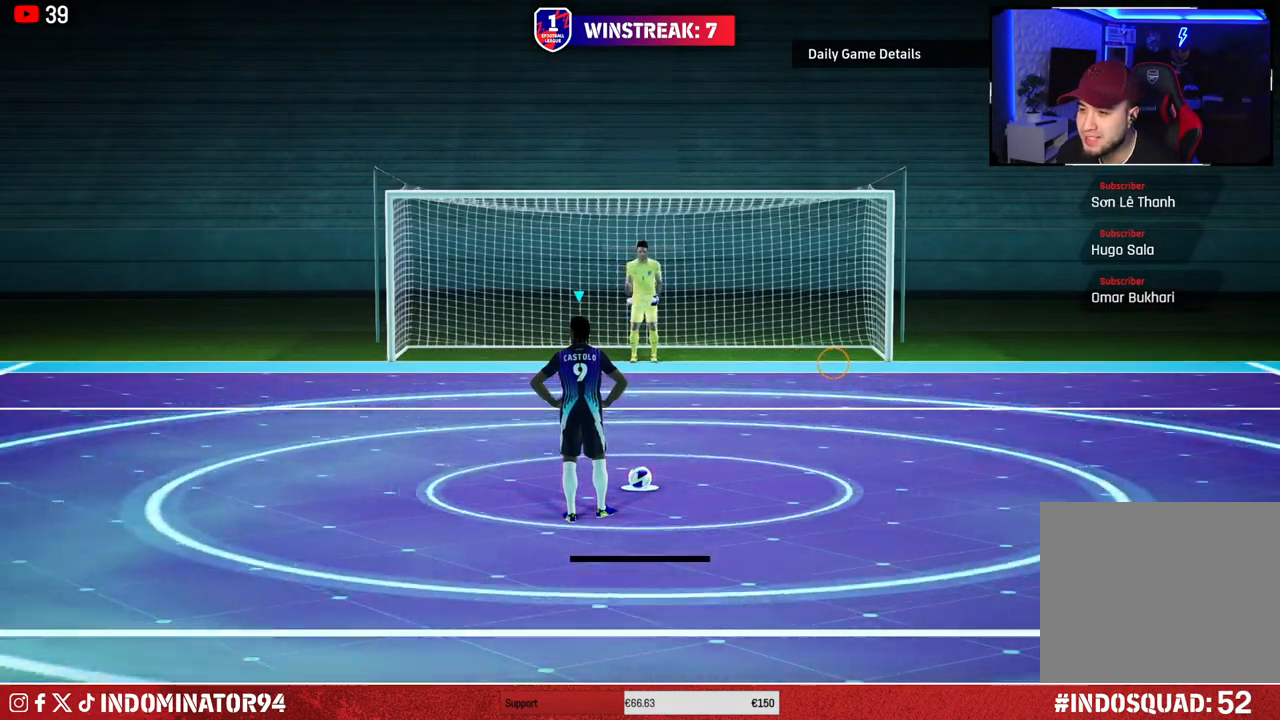
{"buttons": [], "left_stick": "down-right", "right_stick": "center", "events": []}
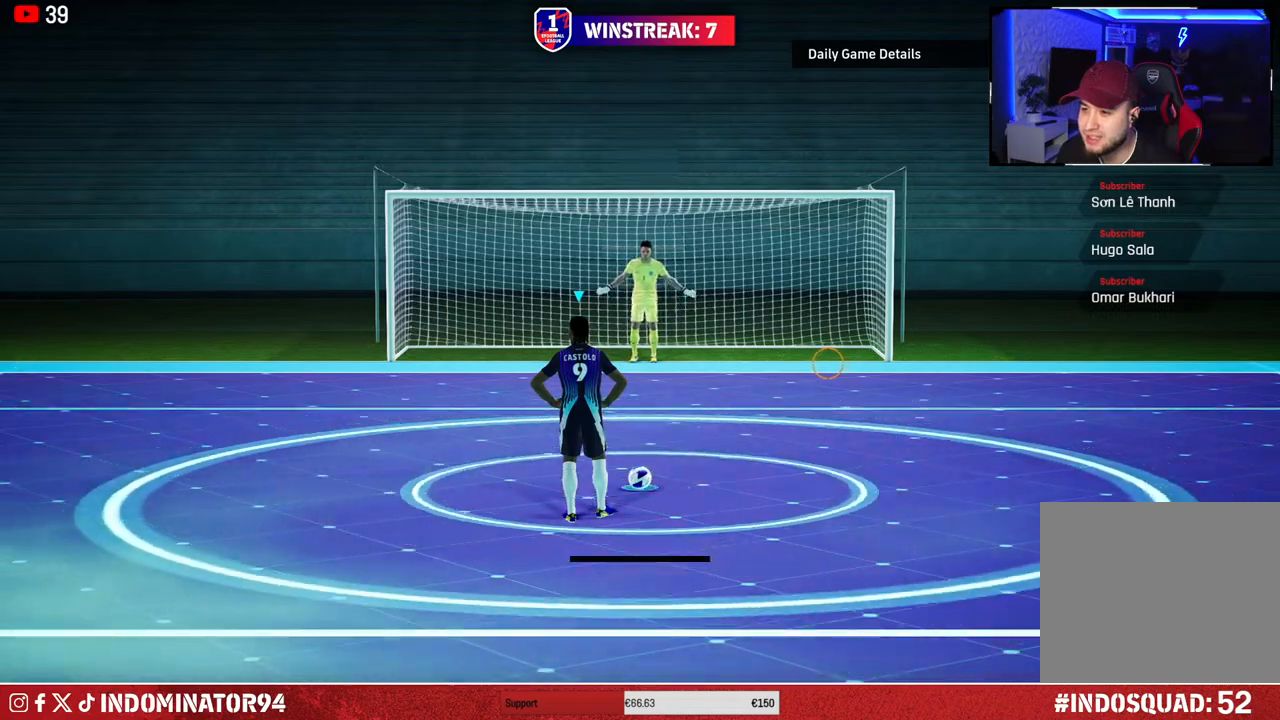
{"buttons": [], "left_stick": "down-right", "right_stick": "center", "events": [[67, "SQUARE", "down"], [450, "SQUARE", "up"]]}
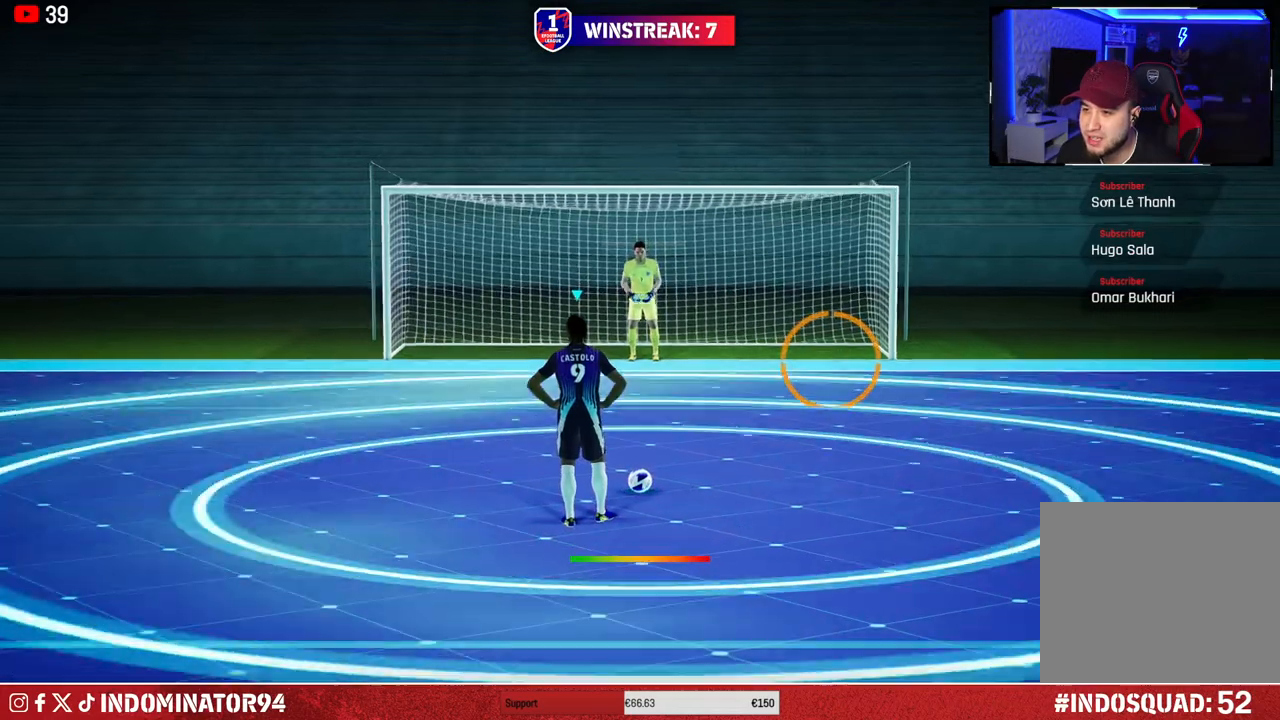
{"buttons": [], "left_stick": "center", "right_stick": "center", "events": [[183, "left_stick", "center"]]}